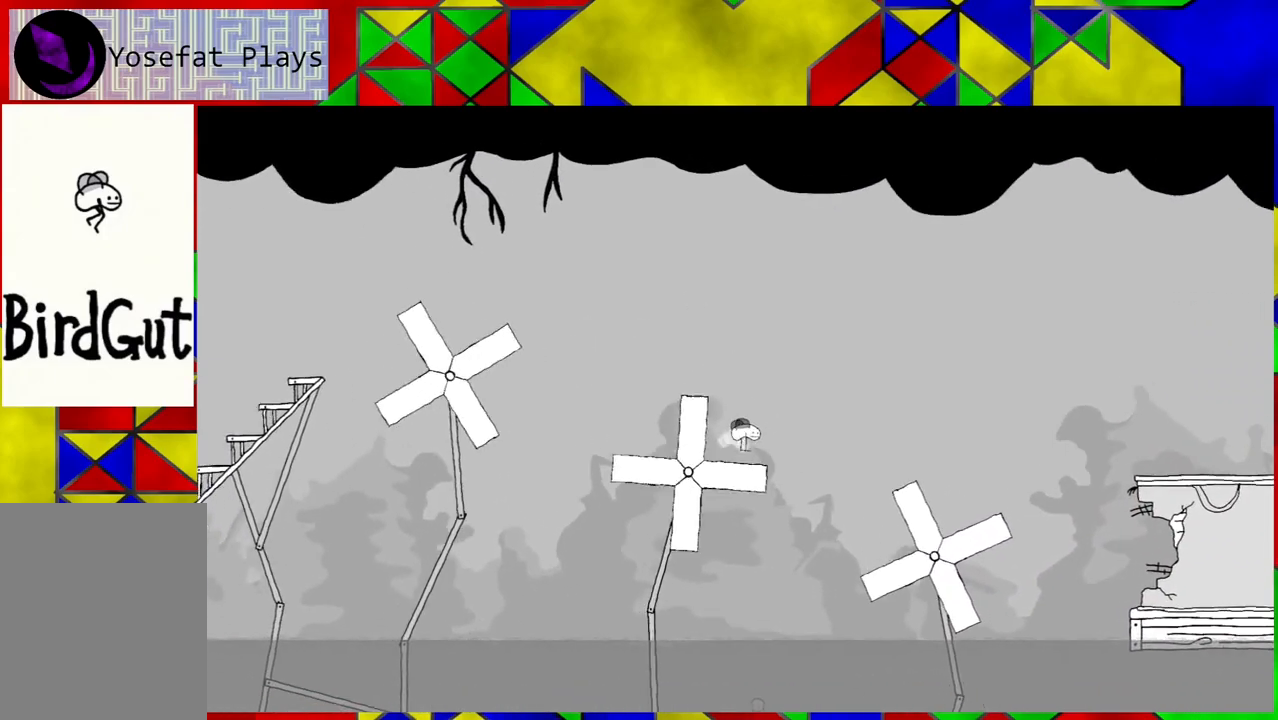
Gameplay with a controller (Nintendo layout); each line is a JSON object with the inputs held at the frame after it. "events" lists button and stick changes between this image and that frame as [ms after this image, input, new state], when the widget could be followed in between. Not read: L3 R3.
{"buttons": ["B", "DPAD_RIGHT"], "left_stick": "center", "right_stick": "center", "events": []}
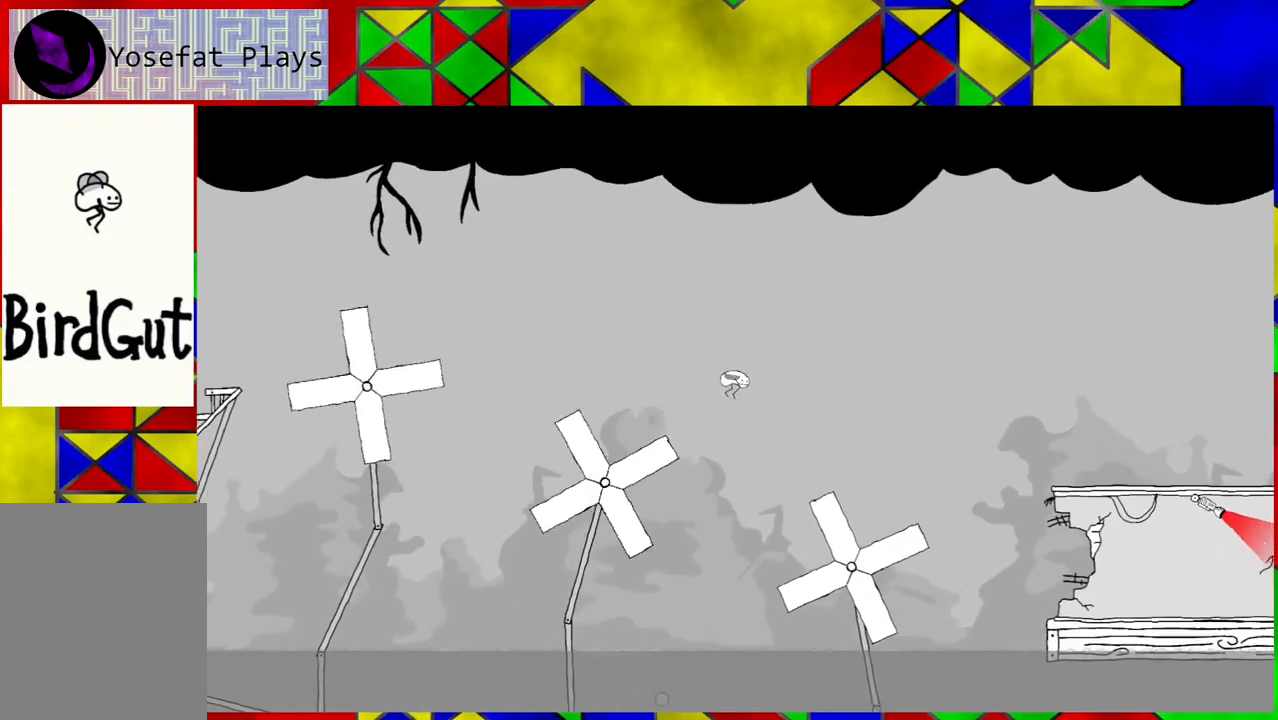
{"buttons": ["DPAD_RIGHT"], "left_stick": "center", "right_stick": "center", "events": [[267, "B", "up"]]}
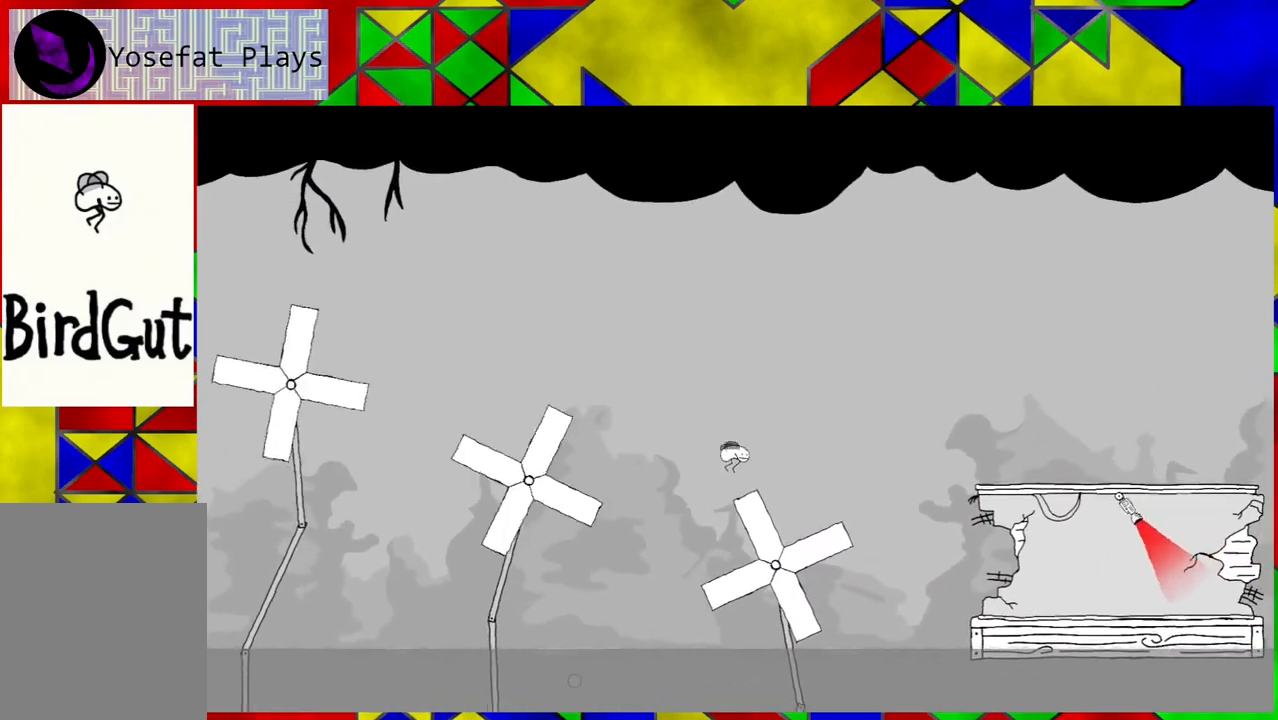
{"buttons": ["DPAD_RIGHT"], "left_stick": "center", "right_stick": "center", "events": []}
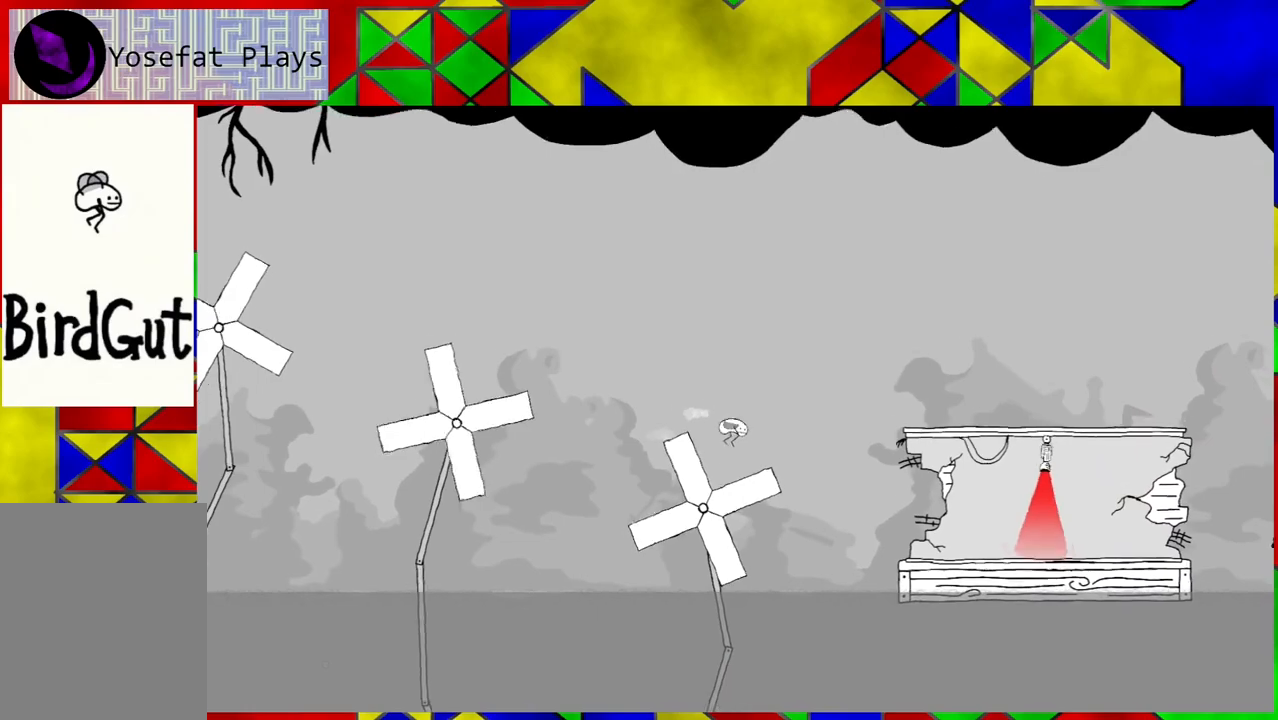
{"buttons": ["B", "DPAD_RIGHT"], "left_stick": "center", "right_stick": "center", "events": [[267, "B", "down"]]}
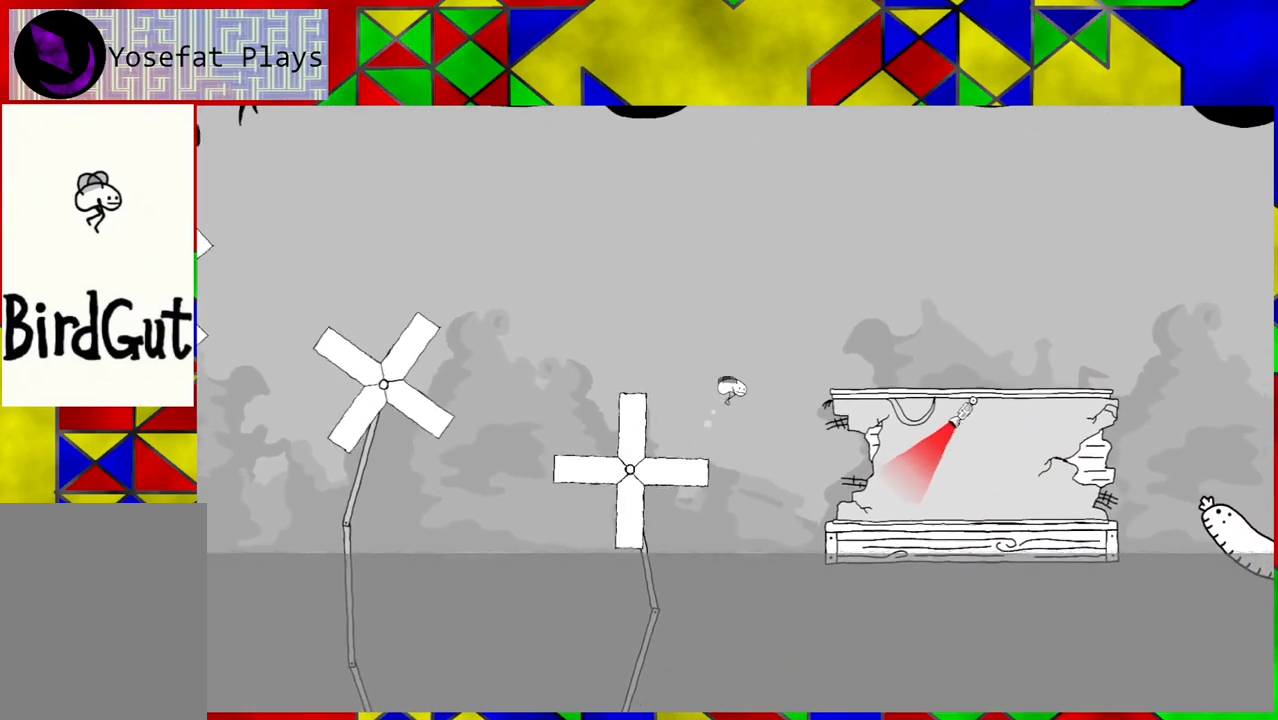
{"buttons": ["B", "DPAD_RIGHT"], "left_stick": "center", "right_stick": "center", "events": []}
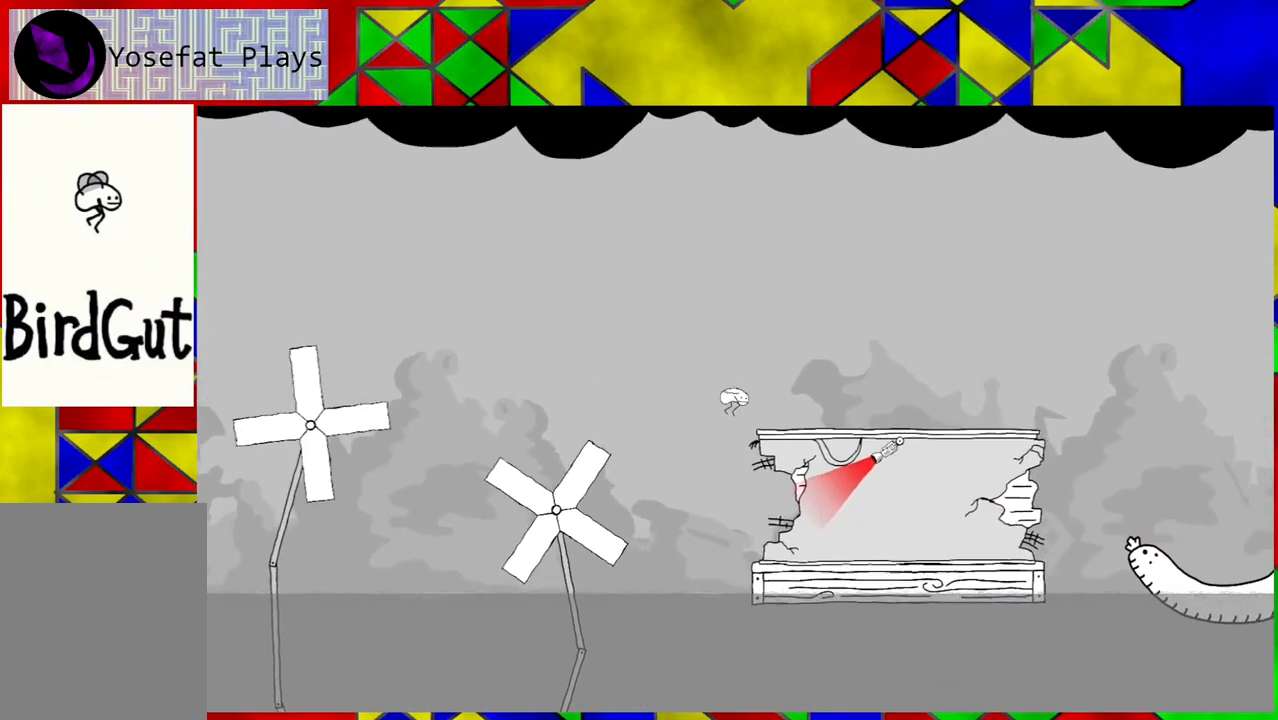
{"buttons": ["DPAD_RIGHT"], "left_stick": "center", "right_stick": "center", "events": [[233, "B", "up"]]}
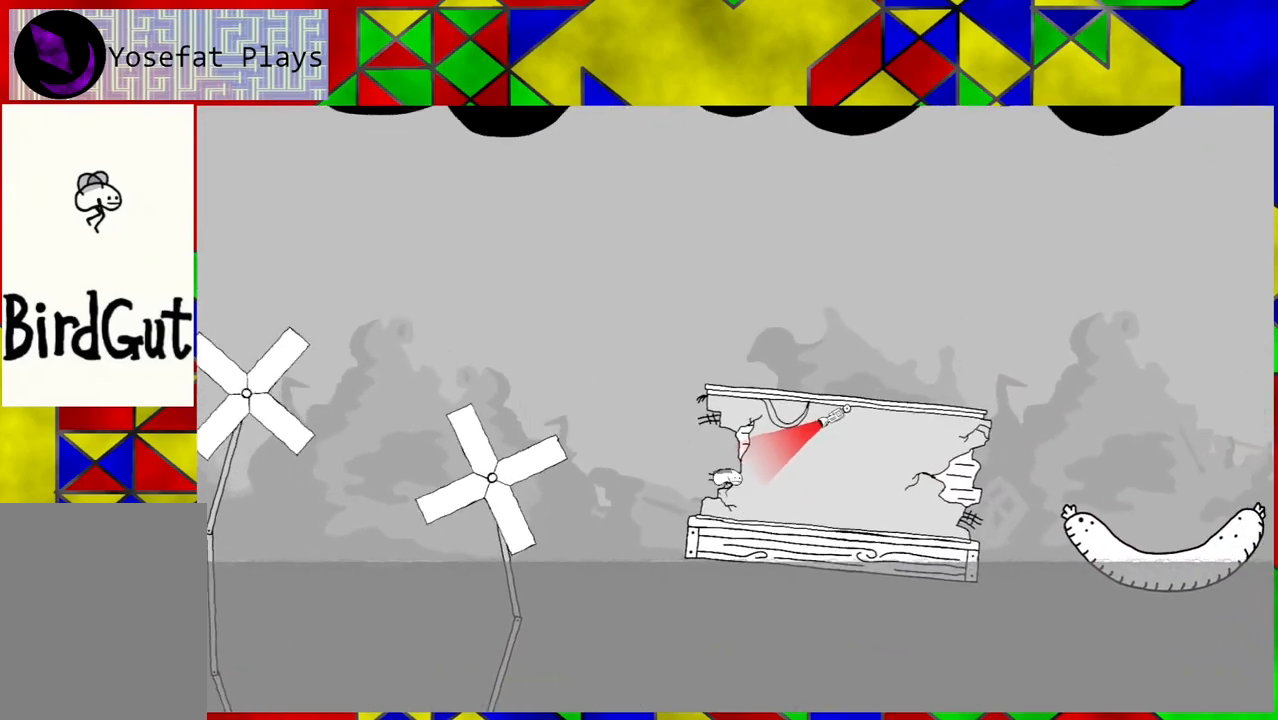
{"buttons": ["DPAD_RIGHT"], "left_stick": "center", "right_stick": "center", "events": []}
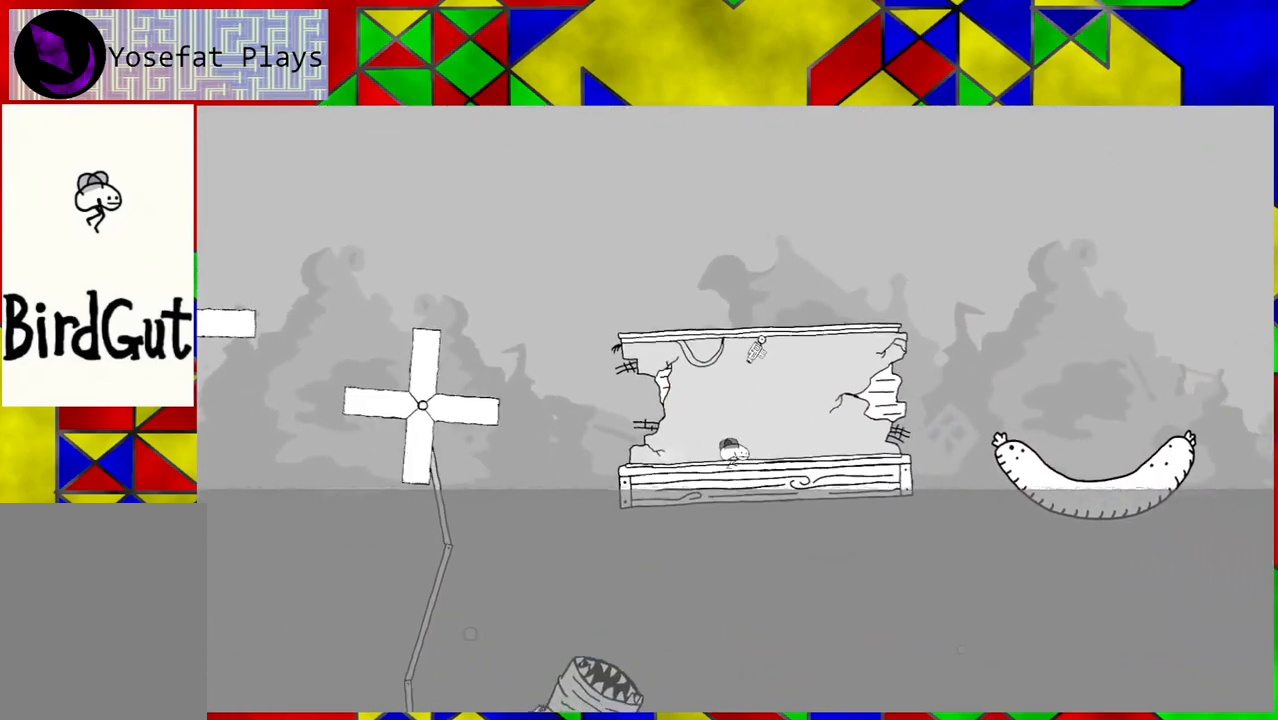
{"buttons": ["DPAD_RIGHT"], "left_stick": "center", "right_stick": "center", "events": []}
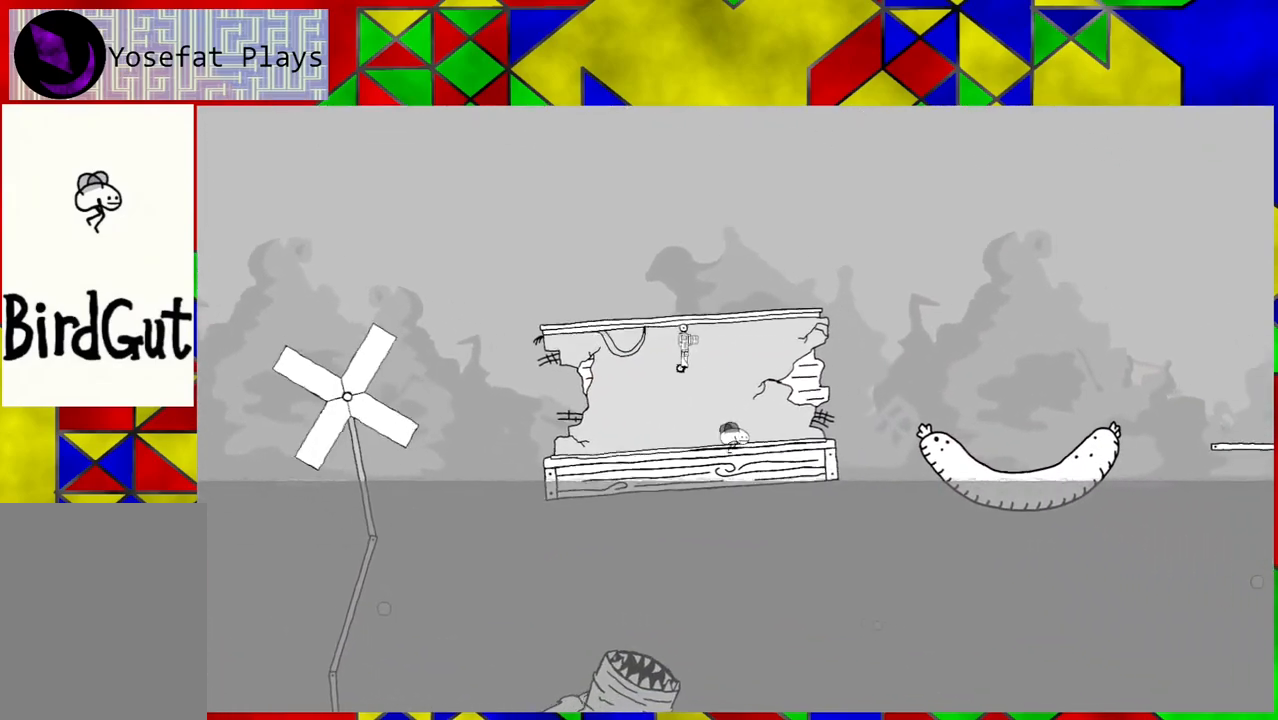
{"buttons": ["B", "DPAD_RIGHT"], "left_stick": "center", "right_stick": "center", "events": [[500, "B", "down"]]}
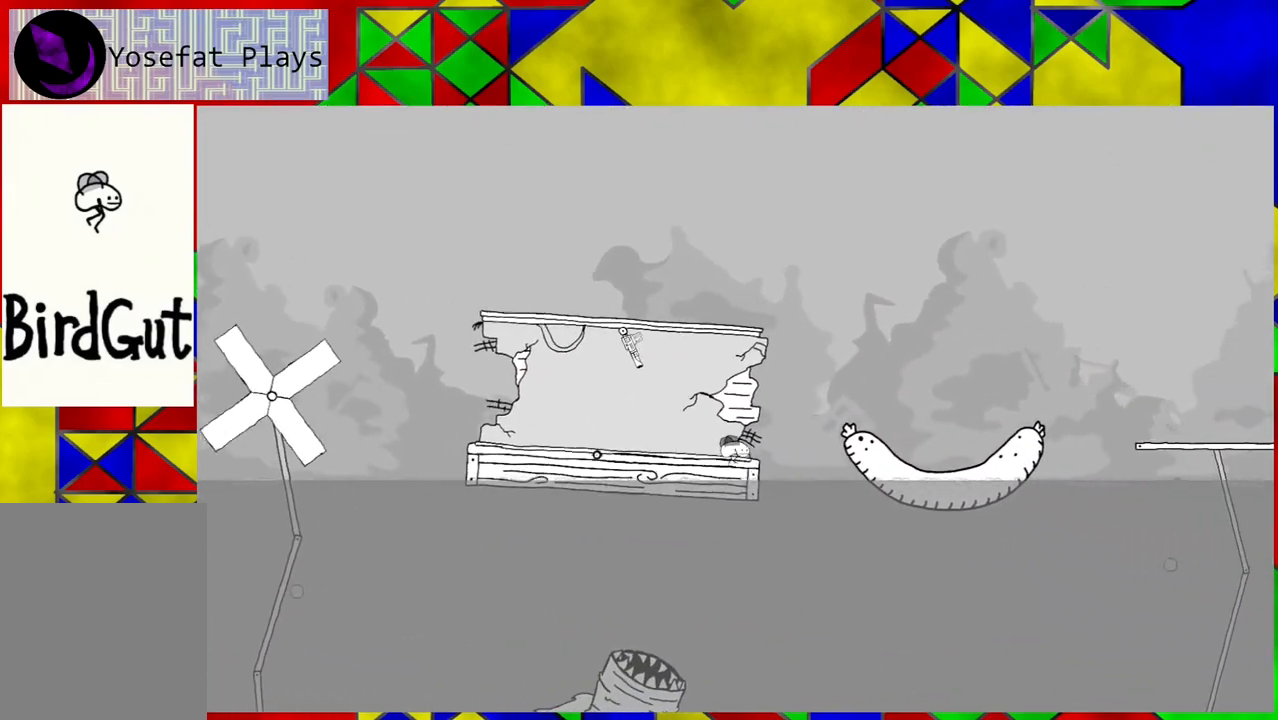
{"buttons": ["B", "DPAD_RIGHT"], "left_stick": "center", "right_stick": "center", "events": []}
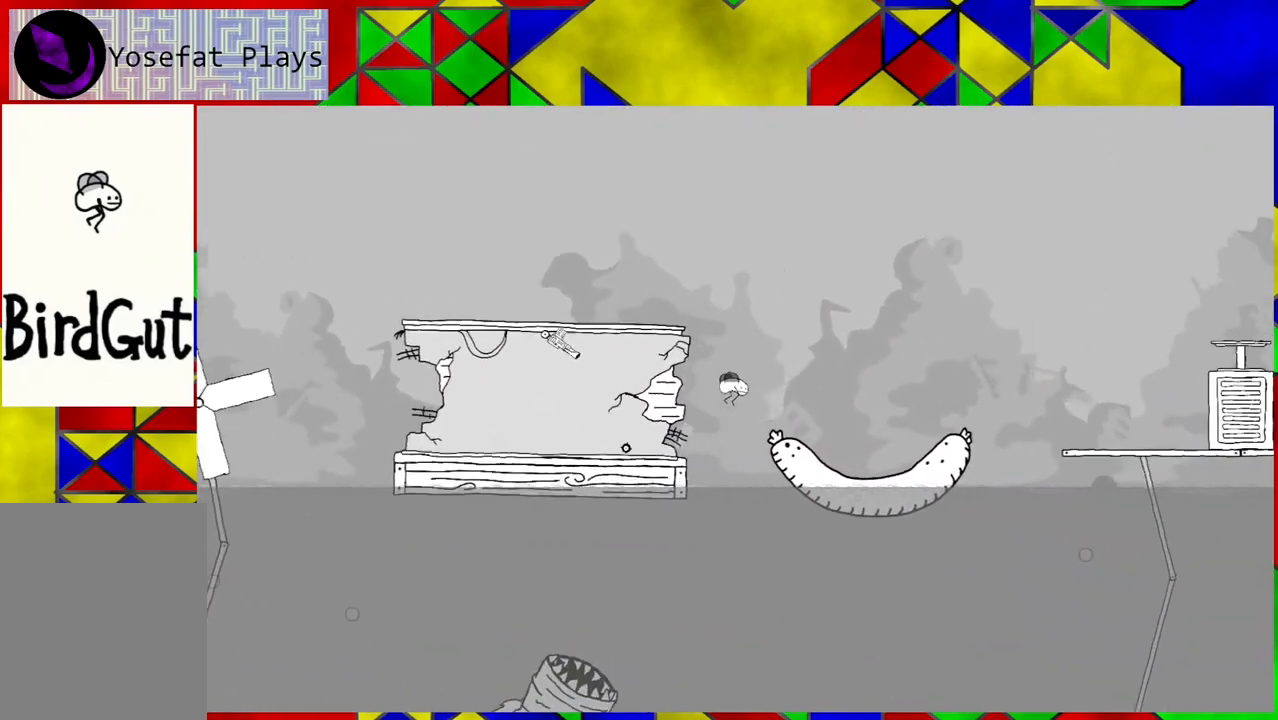
{"buttons": ["DPAD_RIGHT"], "left_stick": "center", "right_stick": "center", "events": [[233, "B", "up"]]}
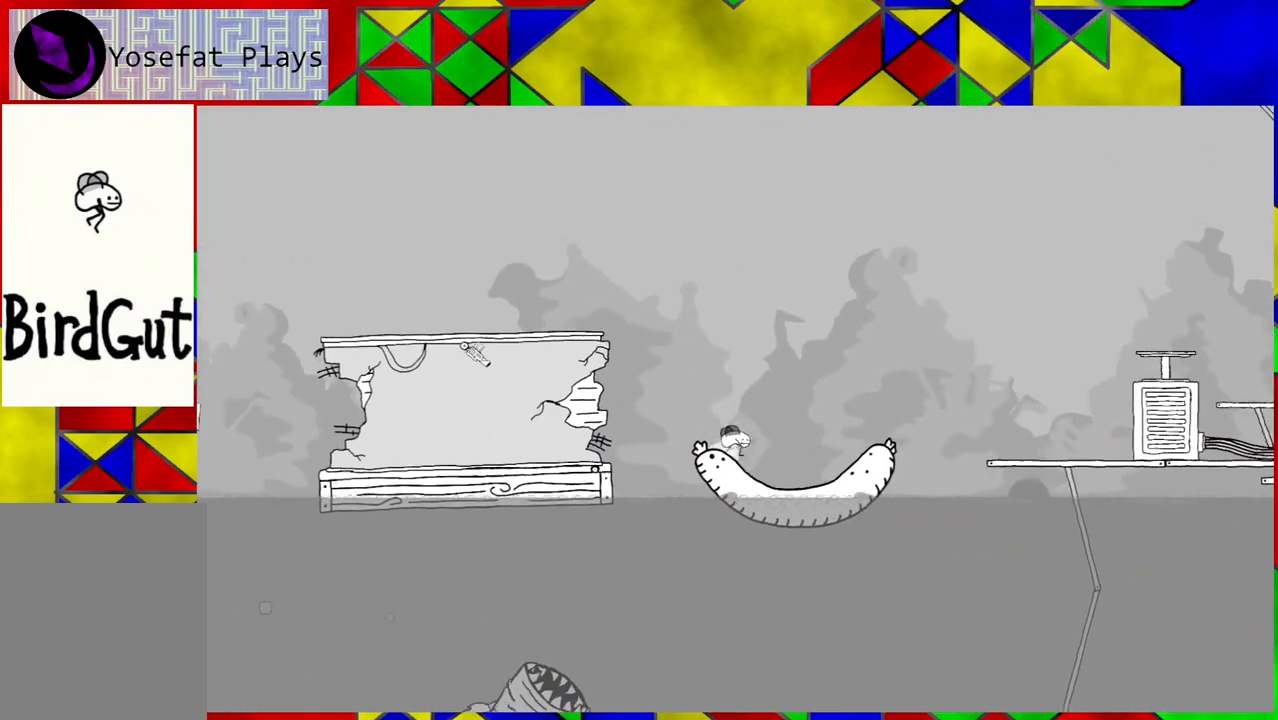
{"buttons": ["DPAD_RIGHT"], "left_stick": "center", "right_stick": "center", "events": []}
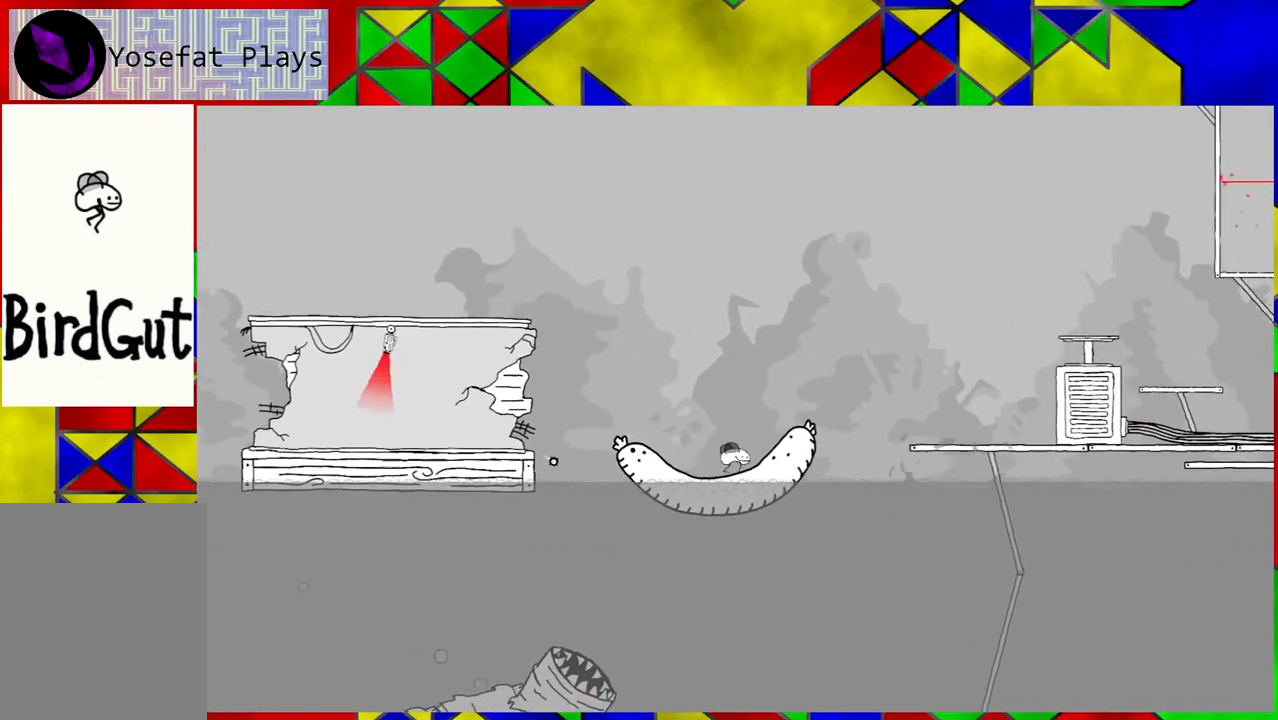
{"buttons": ["B", "DPAD_RIGHT"], "left_stick": "center", "right_stick": "center", "events": [[350, "B", "down"]]}
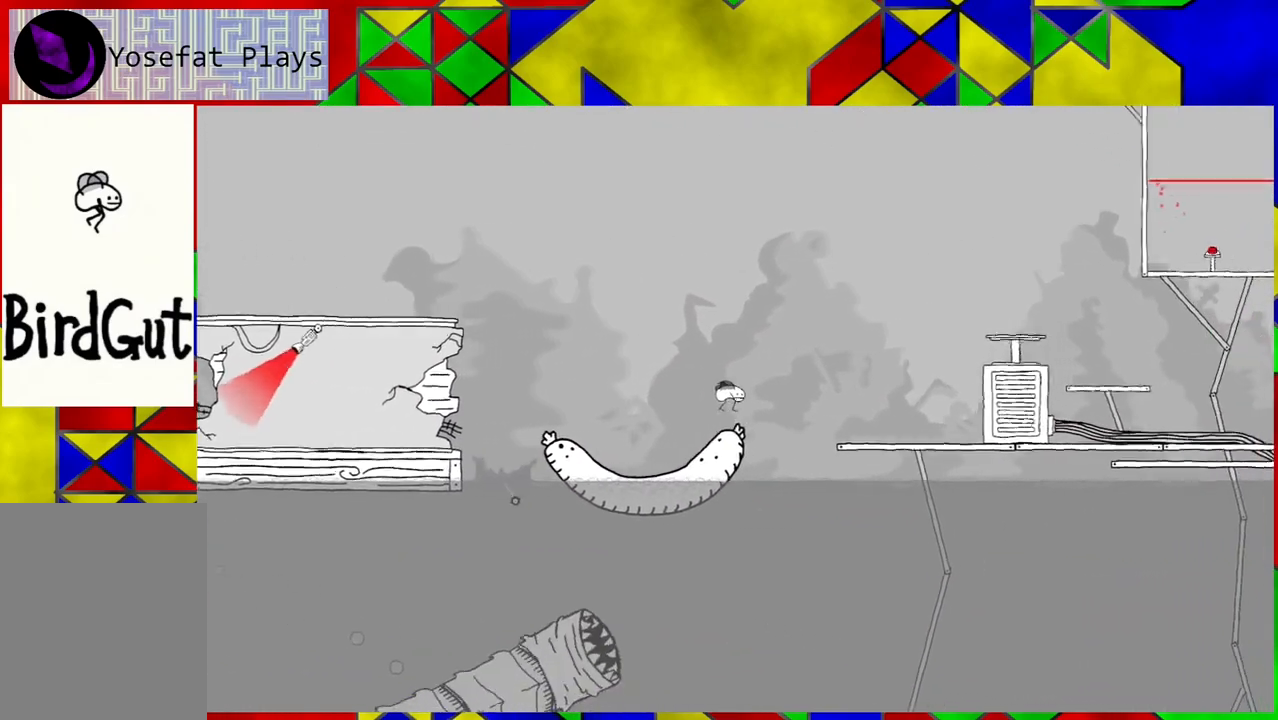
{"buttons": ["B", "DPAD_RIGHT"], "left_stick": "center", "right_stick": "center", "events": []}
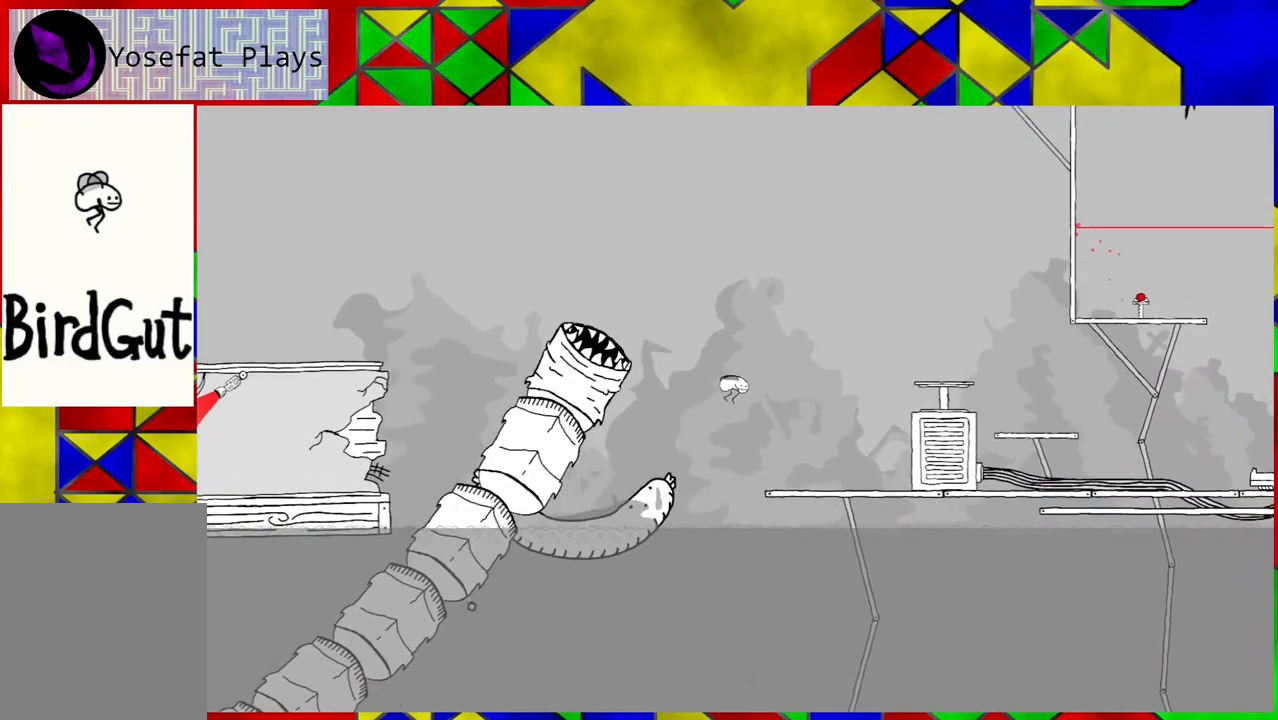
{"buttons": ["DPAD_RIGHT"], "left_stick": "center", "right_stick": "center", "events": [[50, "B", "up"]]}
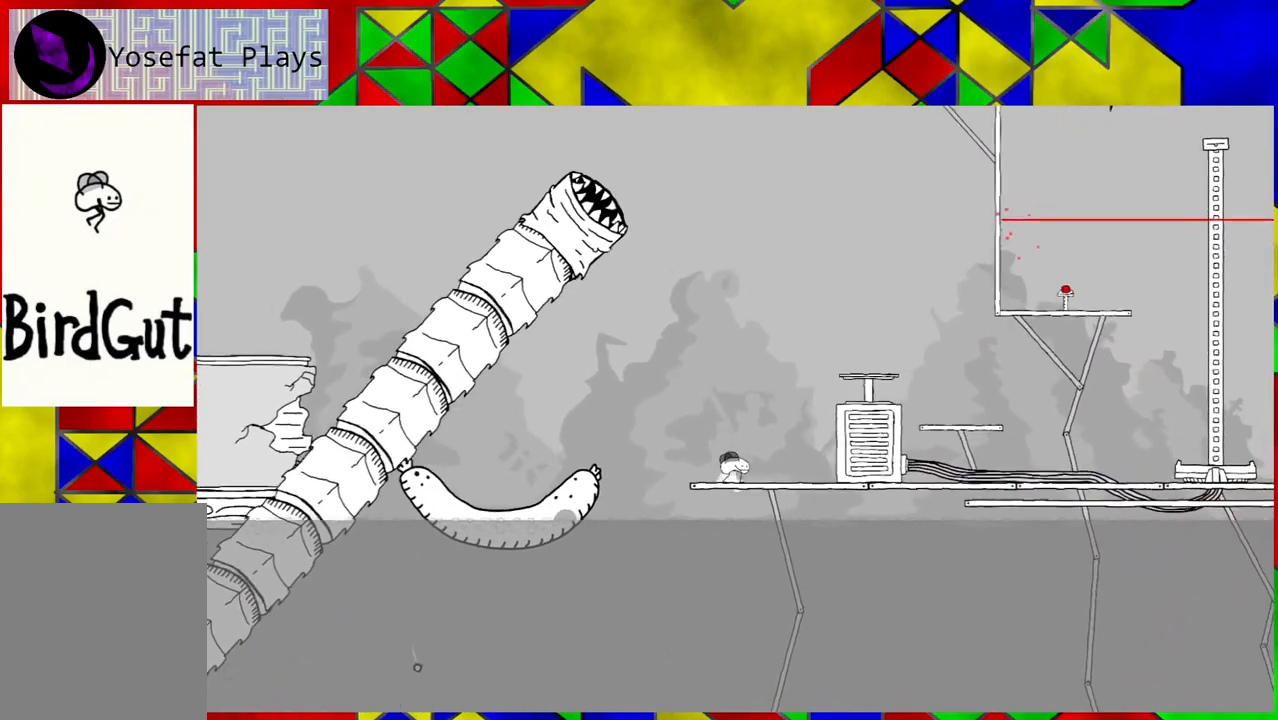
{"buttons": ["DPAD_RIGHT"], "left_stick": "center", "right_stick": "center", "events": []}
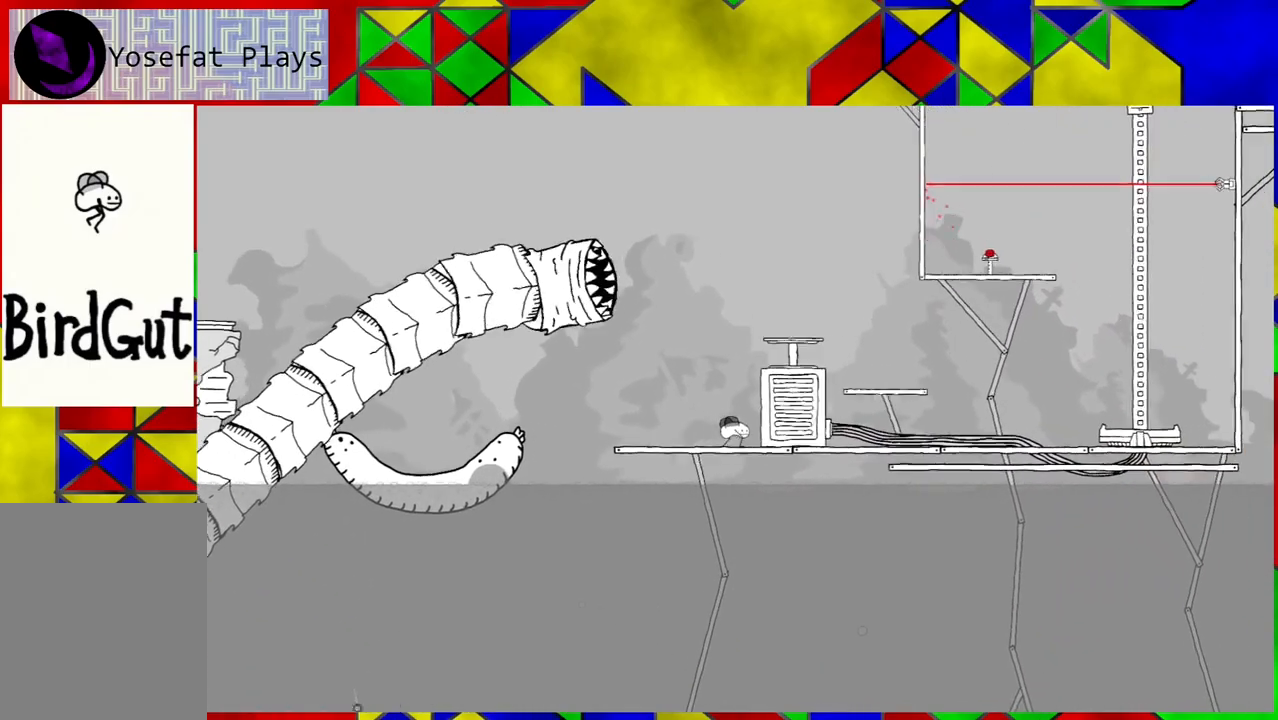
{"buttons": ["B", "DPAD_RIGHT"], "left_stick": "center", "right_stick": "center", "events": [[133, "B", "down"]]}
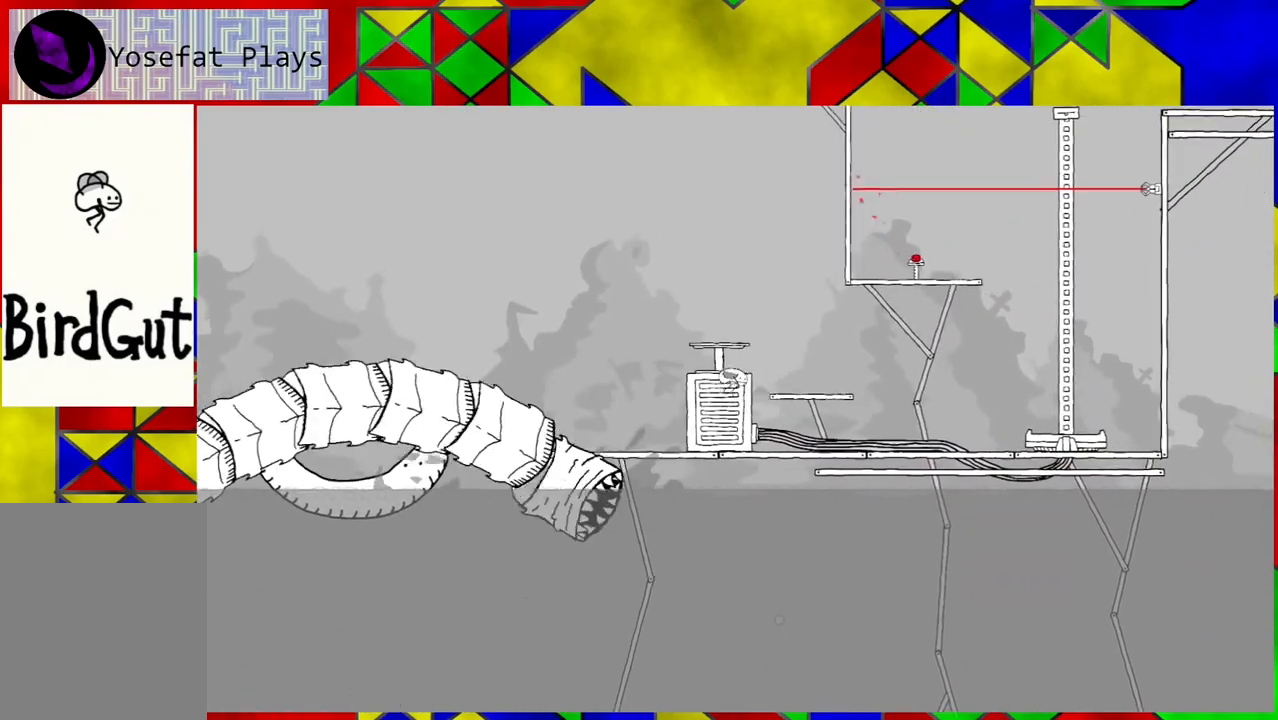
{"buttons": ["B"], "left_stick": "center", "right_stick": "center", "events": [[50, "B", "up"], [317, "DPAD_RIGHT", "up"], [483, "B", "down"]]}
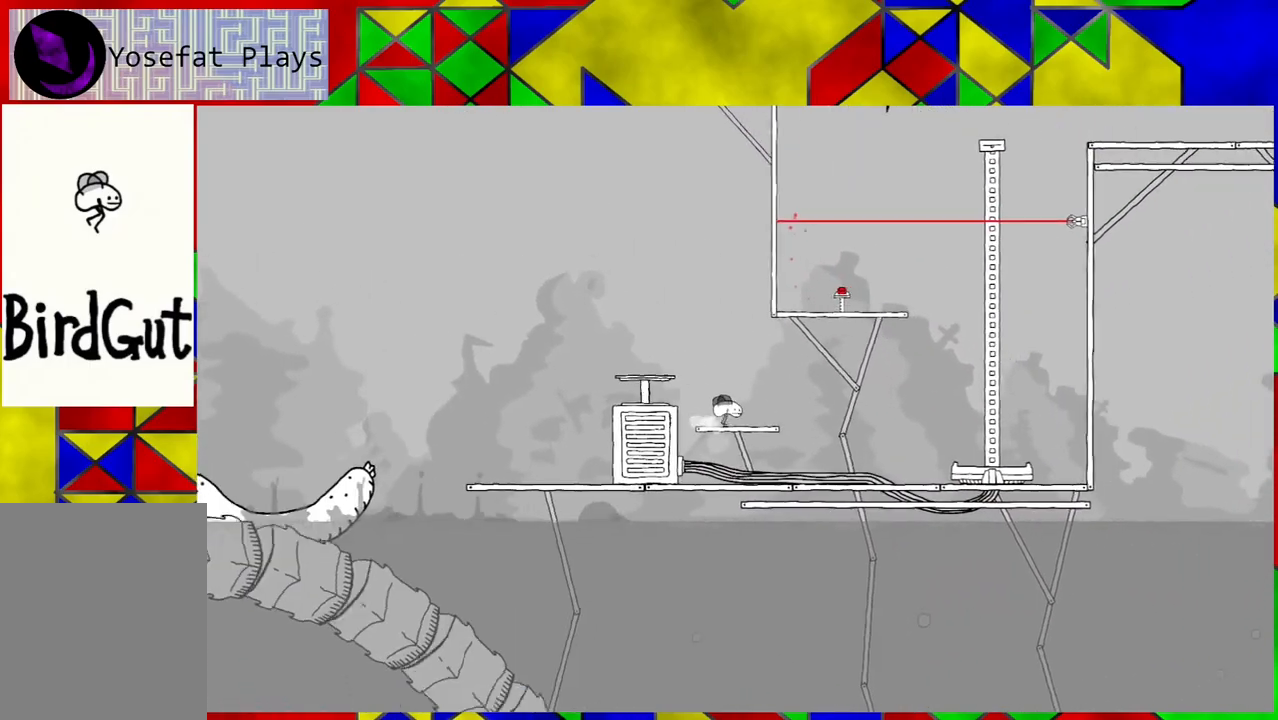
{"buttons": ["DPAD_LEFT"], "left_stick": "center", "right_stick": "center", "events": [[100, "DPAD_LEFT", "down"], [350, "B", "up"]]}
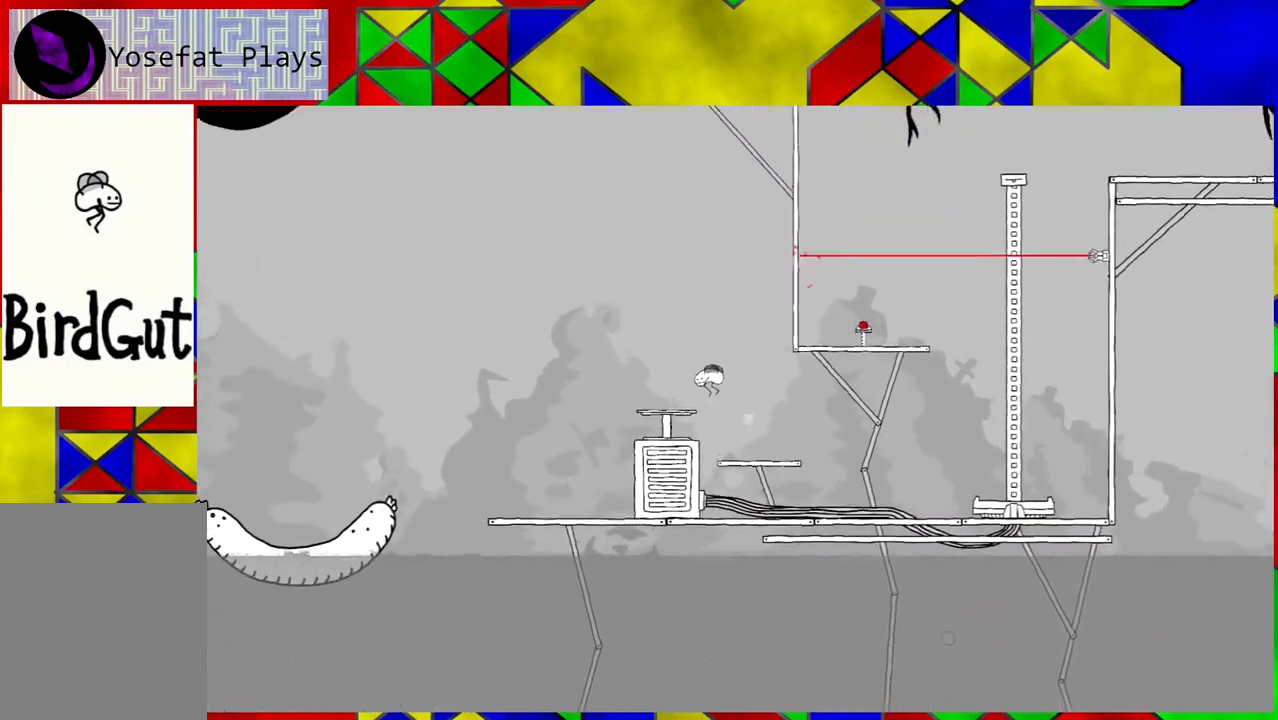
{"buttons": ["B"], "left_stick": "center", "right_stick": "center", "events": [[100, "DPAD_LEFT", "up"], [400, "B", "down"]]}
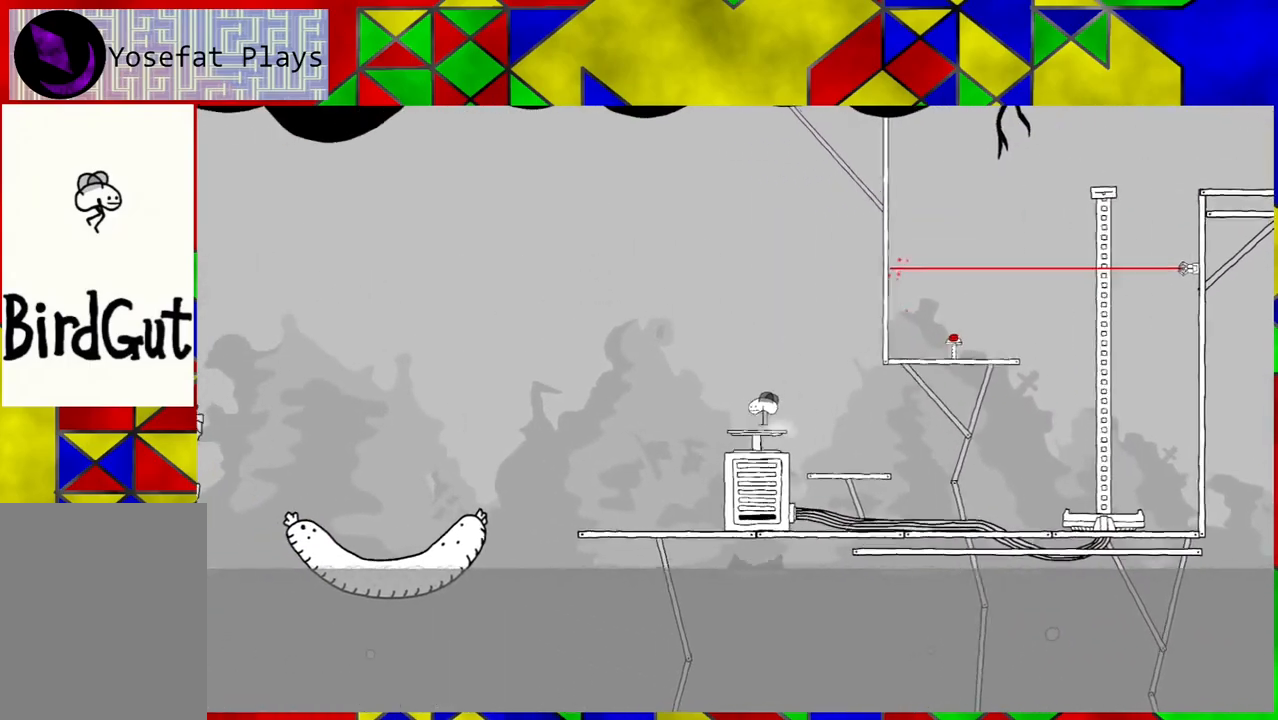
{"buttons": [], "left_stick": "center", "right_stick": "center", "events": [[17, "B", "up"]]}
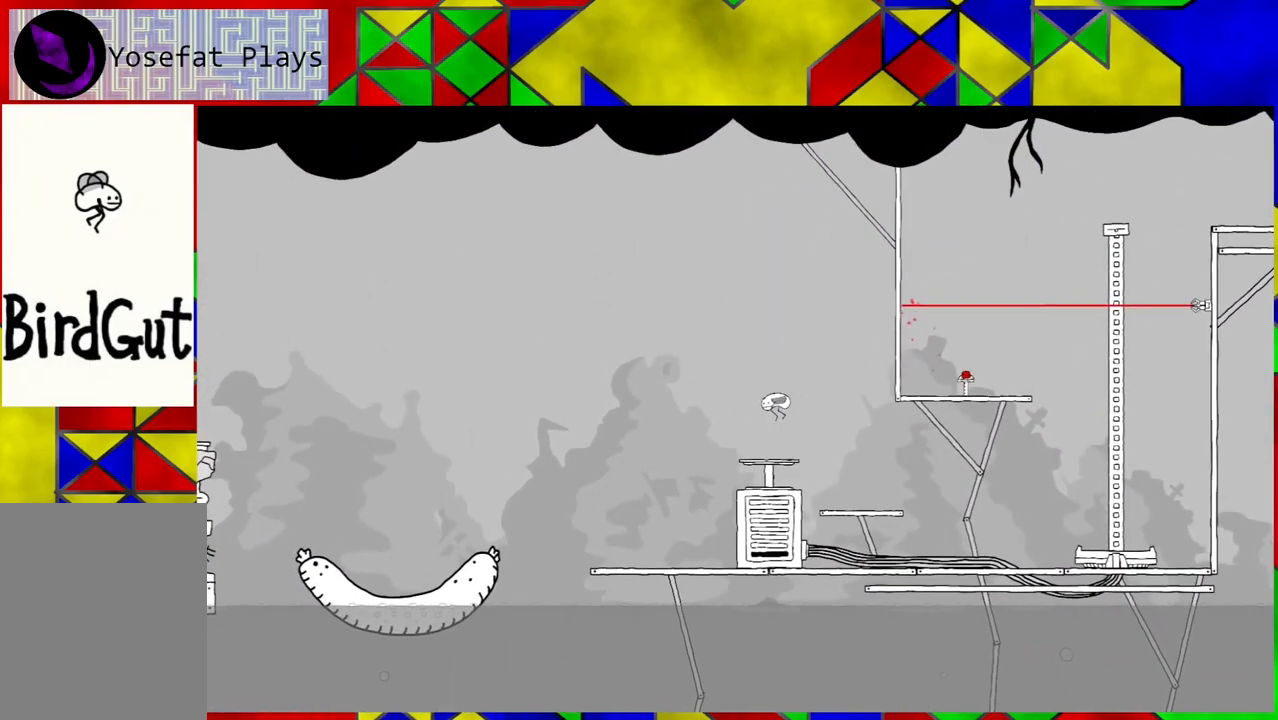
{"buttons": [], "left_stick": "center", "right_stick": "center", "events": [[350, "B", "down"], [433, "B", "up"]]}
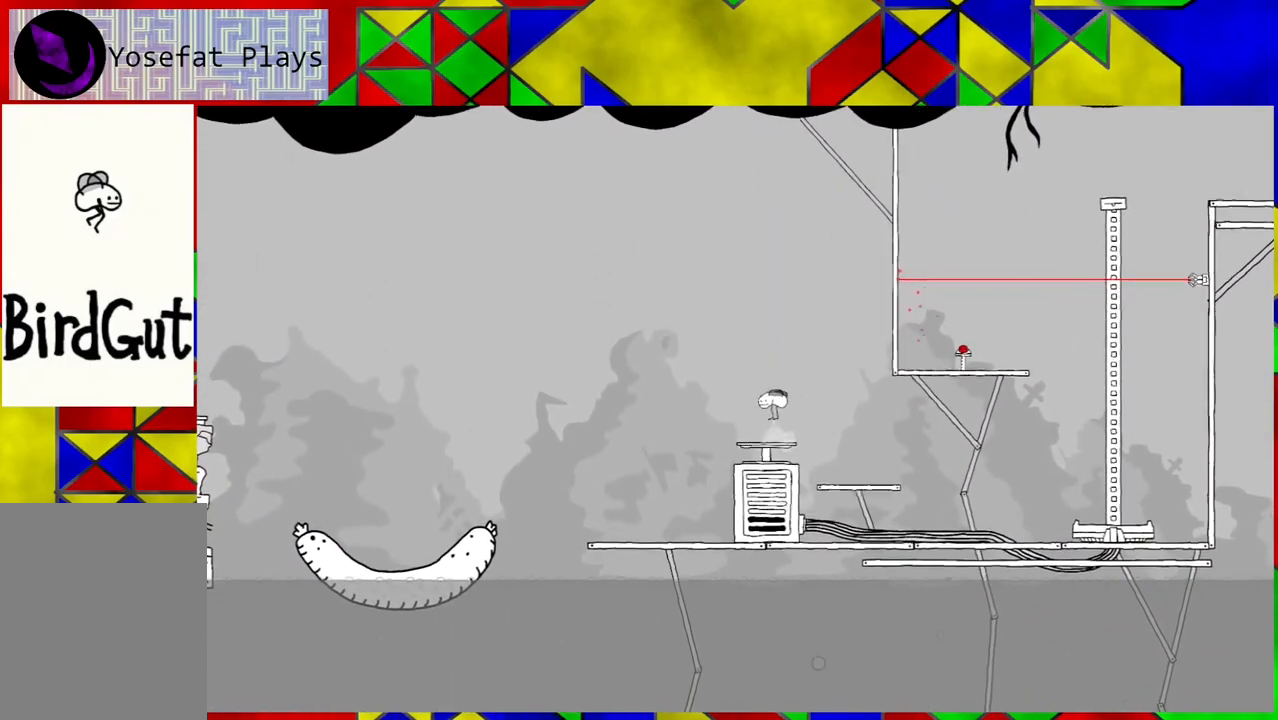
{"buttons": [], "left_stick": "center", "right_stick": "center", "events": []}
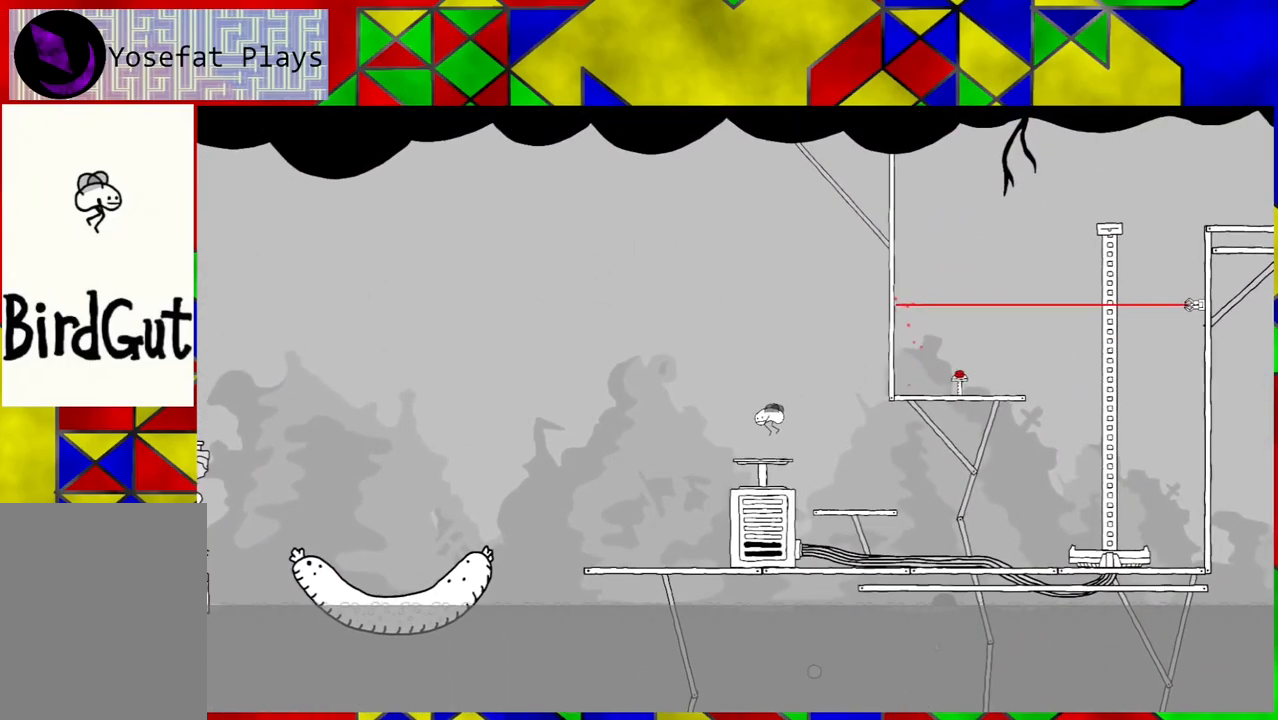
{"buttons": [], "left_stick": "center", "right_stick": "center", "events": [[233, "B", "down"], [367, "B", "up"]]}
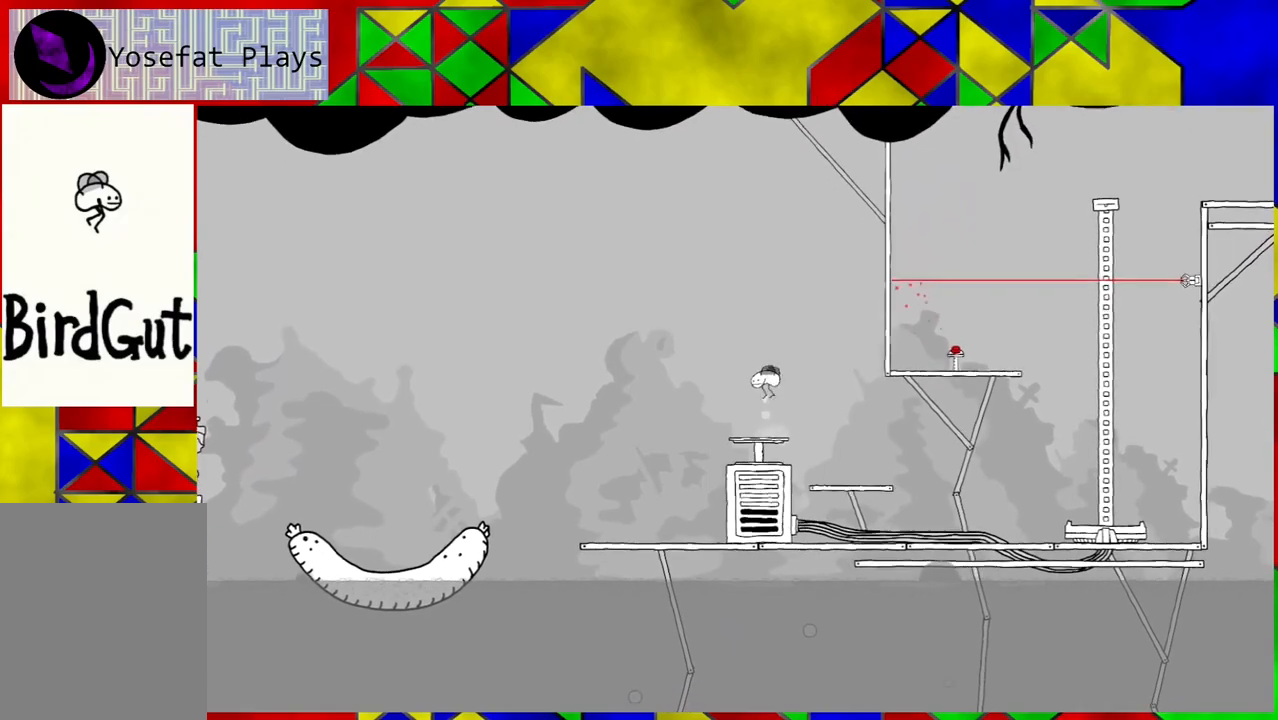
{"buttons": ["DPAD_RIGHT"], "left_stick": "center", "right_stick": "center", "events": [[500, "DPAD_RIGHT", "down"]]}
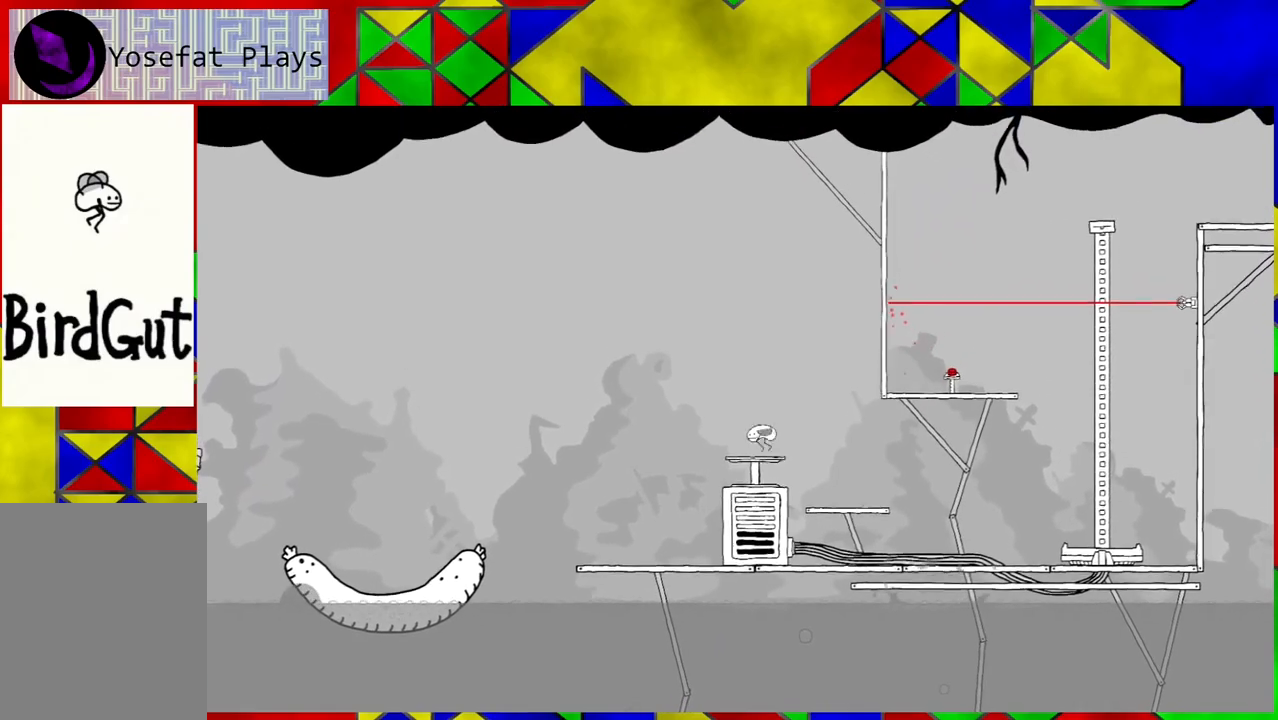
{"buttons": ["DPAD_RIGHT"], "left_stick": "center", "right_stick": "center", "events": []}
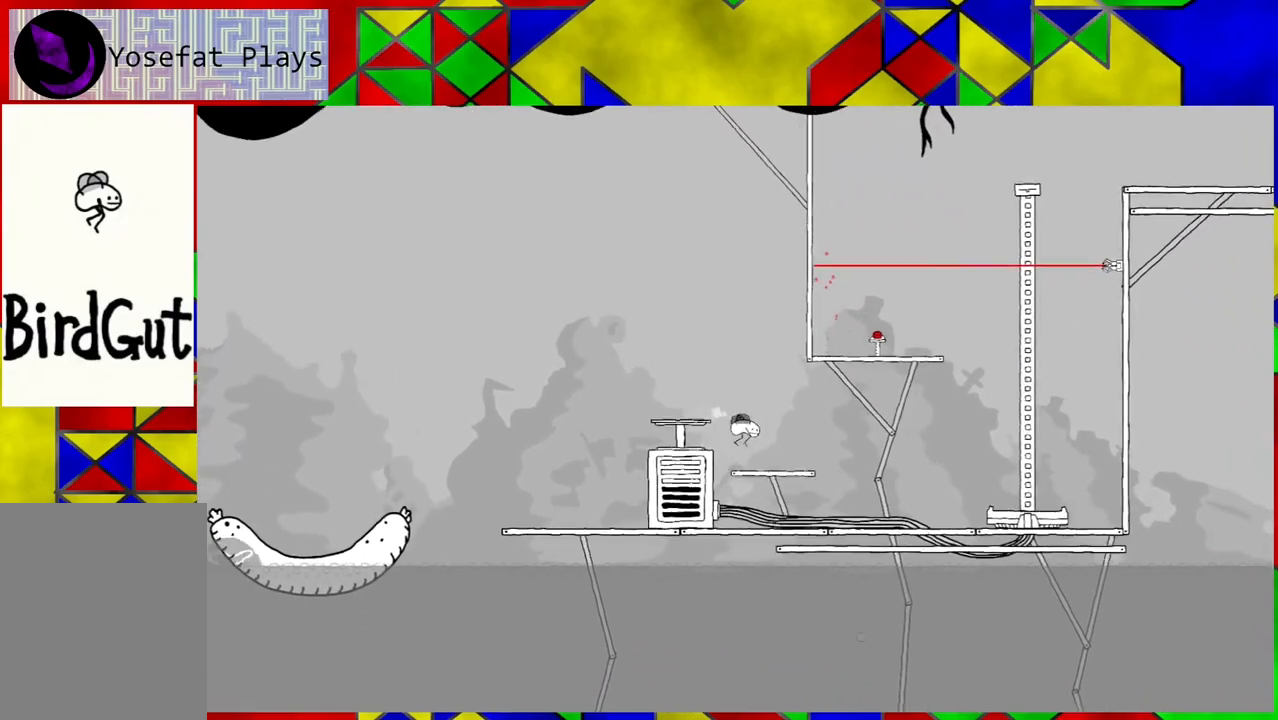
{"buttons": ["DPAD_RIGHT"], "left_stick": "center", "right_stick": "center", "events": []}
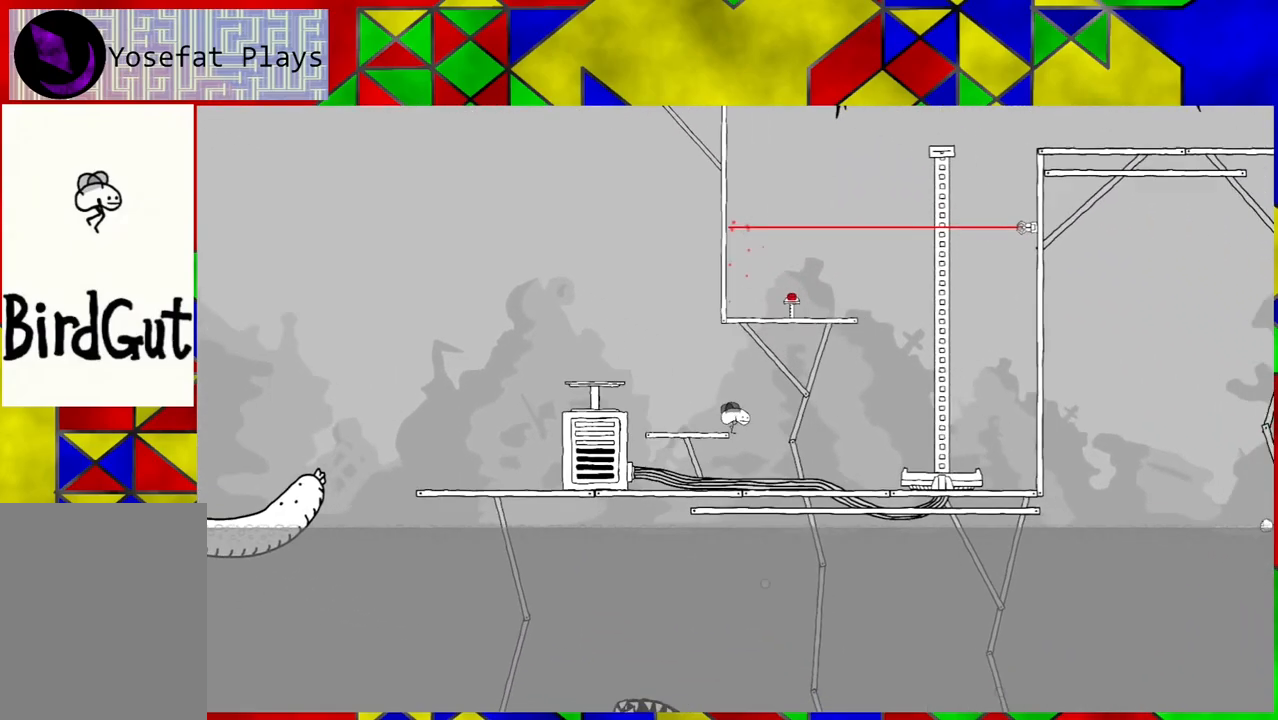
{"buttons": ["DPAD_RIGHT"], "left_stick": "center", "right_stick": "center", "events": []}
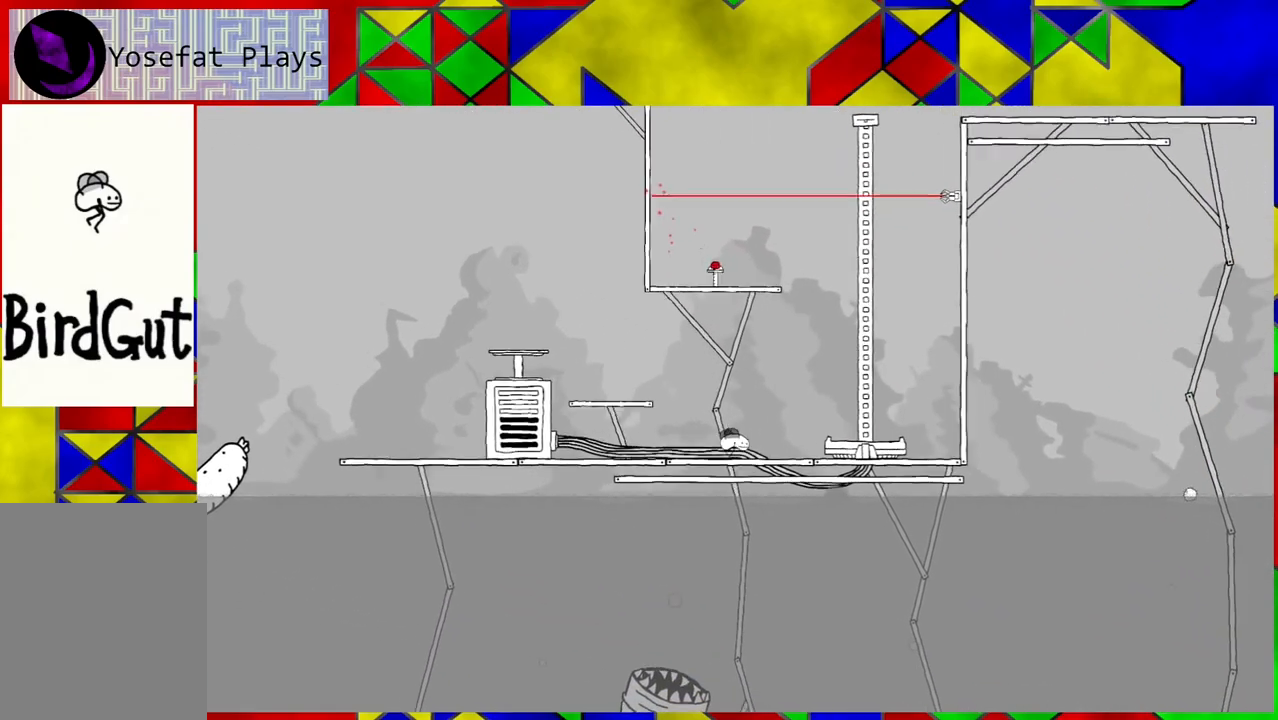
{"buttons": ["DPAD_RIGHT"], "left_stick": "center", "right_stick": "center", "events": [[83, "B", "down"], [367, "B", "up"]]}
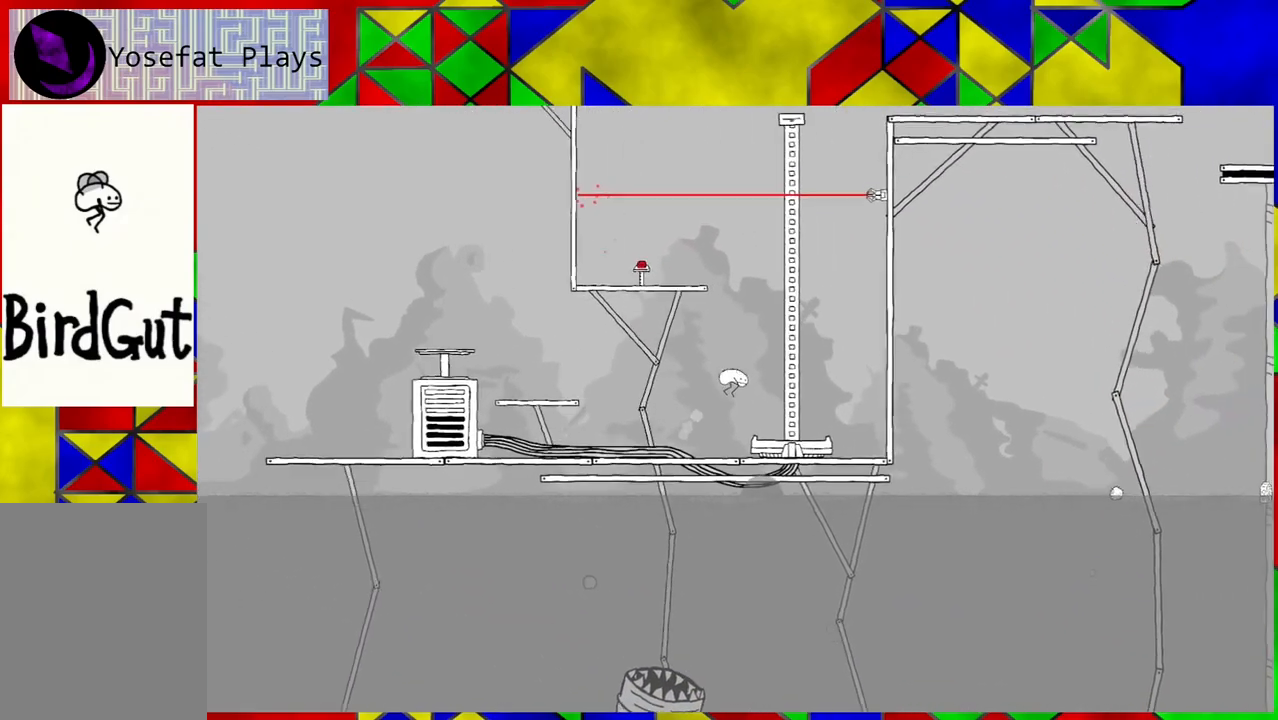
{"buttons": ["DPAD_RIGHT"], "left_stick": "center", "right_stick": "center", "events": []}